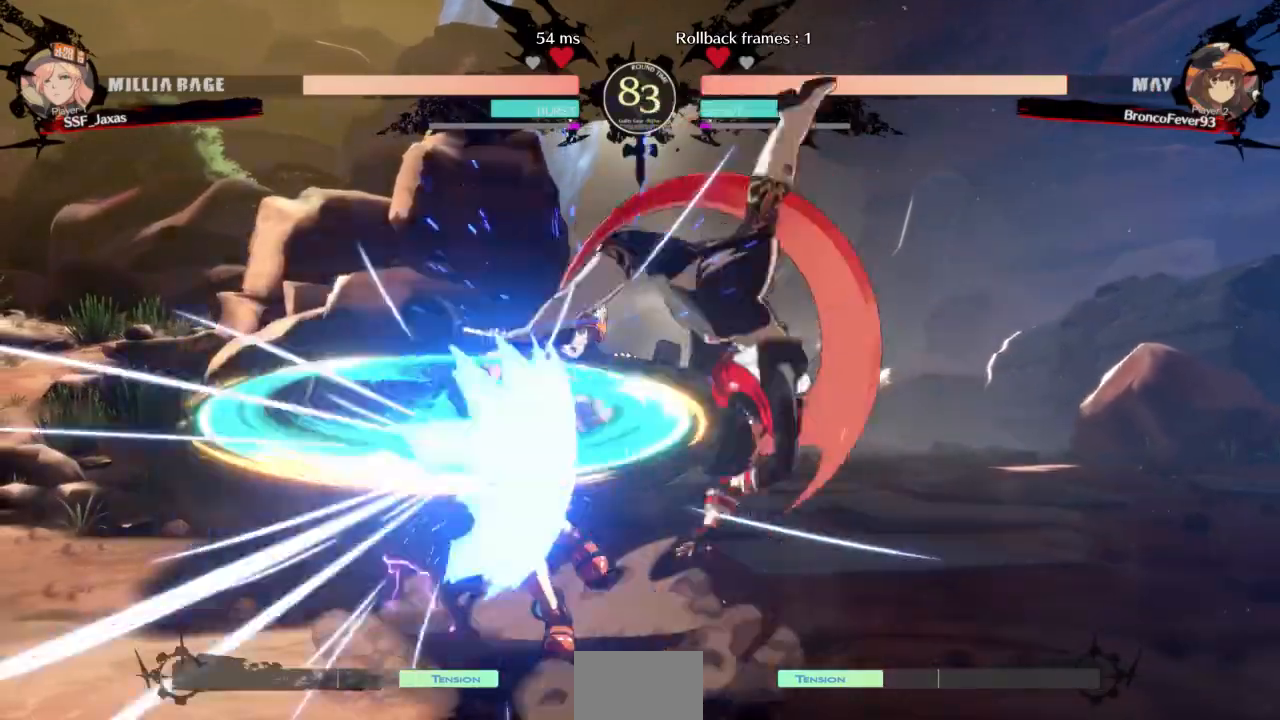
Gameplay with a controller (arcade stick); each line is a JSON object with the inputs held at the frame after it (dt_ms = milliseconds from this image to that frame). "events" lists button and stick changes between this image and that frame as [ms after this image, input, new state], when the widget could be followed in between. Not read: L3 R3 SELECT START other_buttons.
{"dt_ms": 500, "buttons": ["TRIANGLE"]}
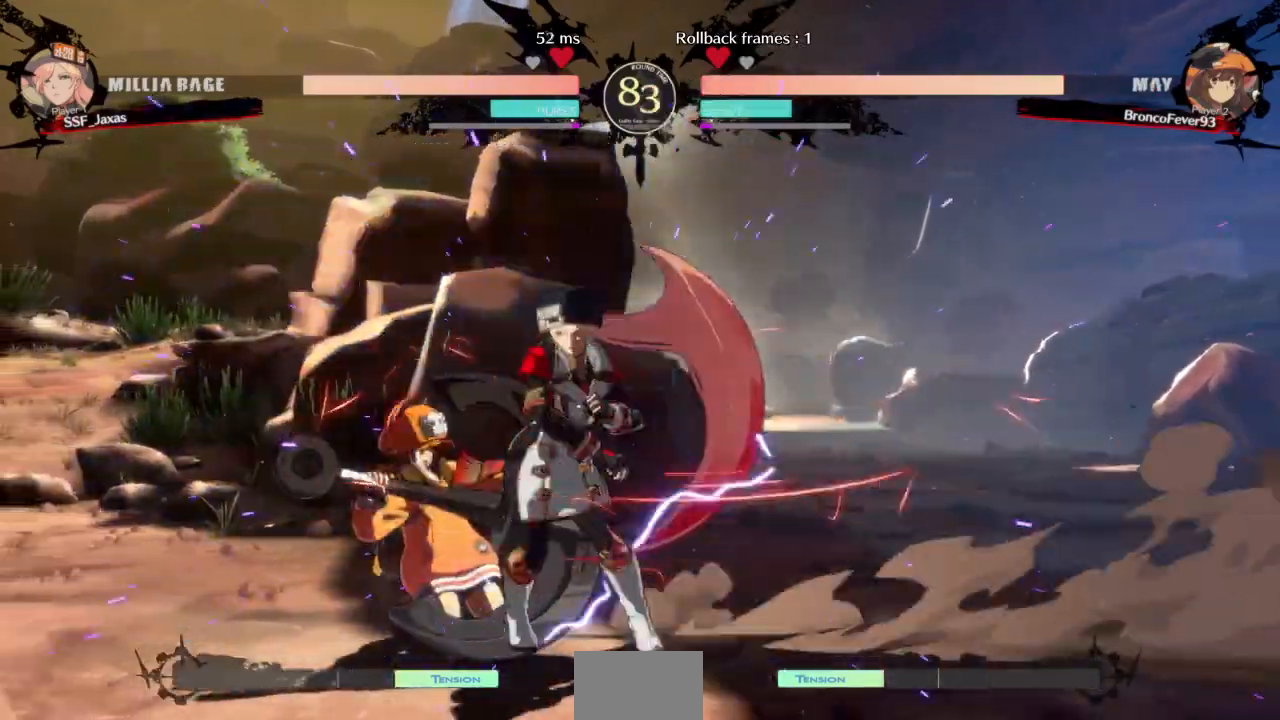
{"dt_ms": 1000, "buttons": ["TRIANGLE"]}
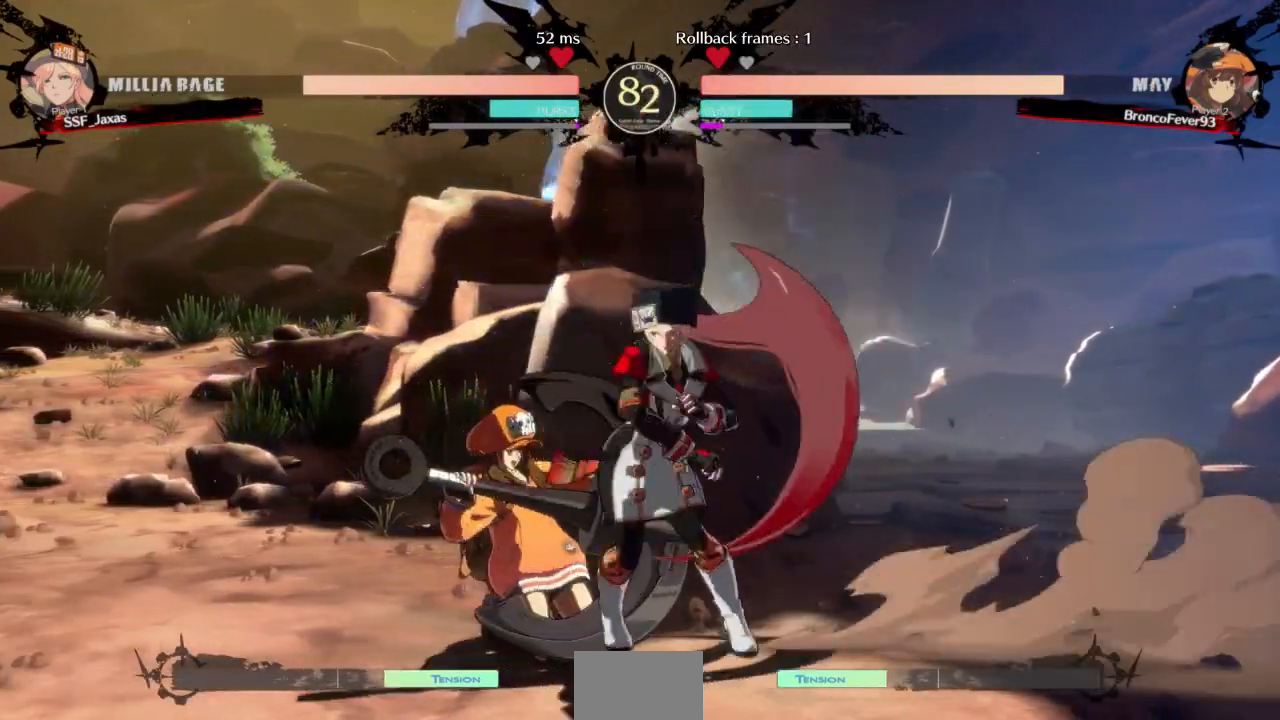
{"dt_ms": 1000, "buttons": []}
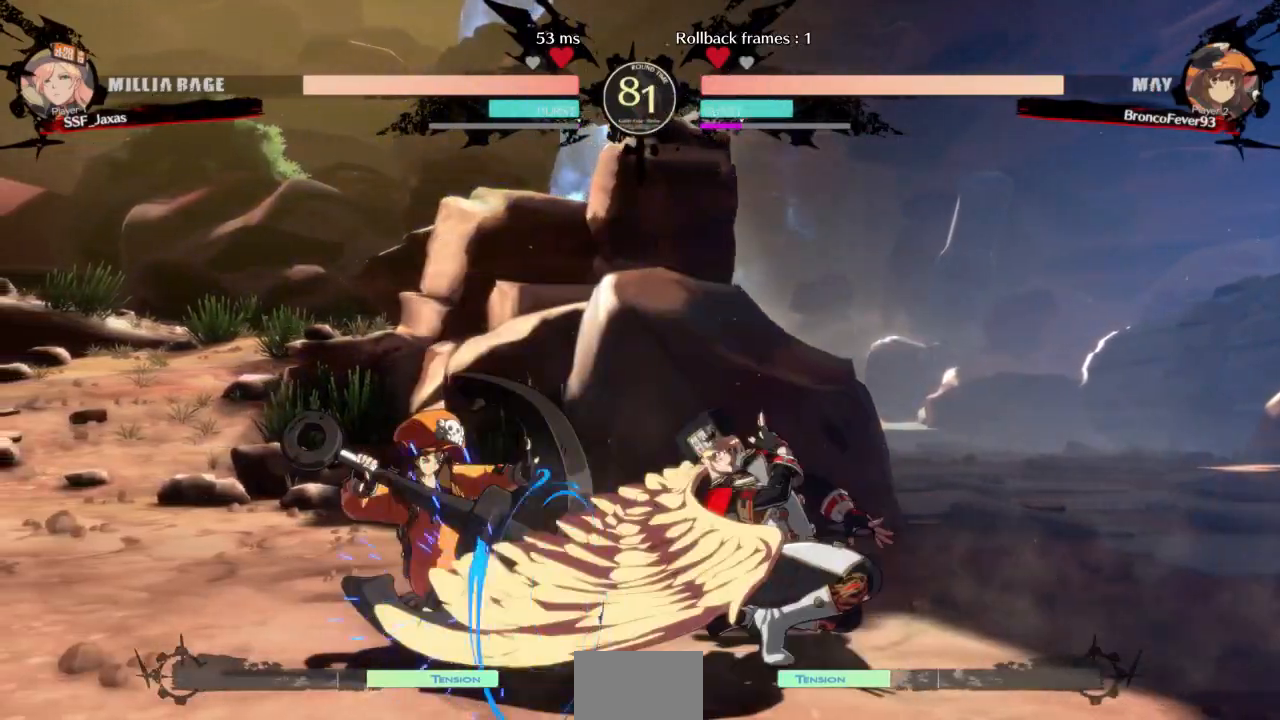
{"dt_ms": 500, "buttons": ["DPAD_DOWN", "DPAD_LEFT"], "events": [[33, "R1", "down"], [233, "R1", "up"], [467, "DPAD_DOWN", "down"], [500, "DPAD_LEFT", "down"]]}
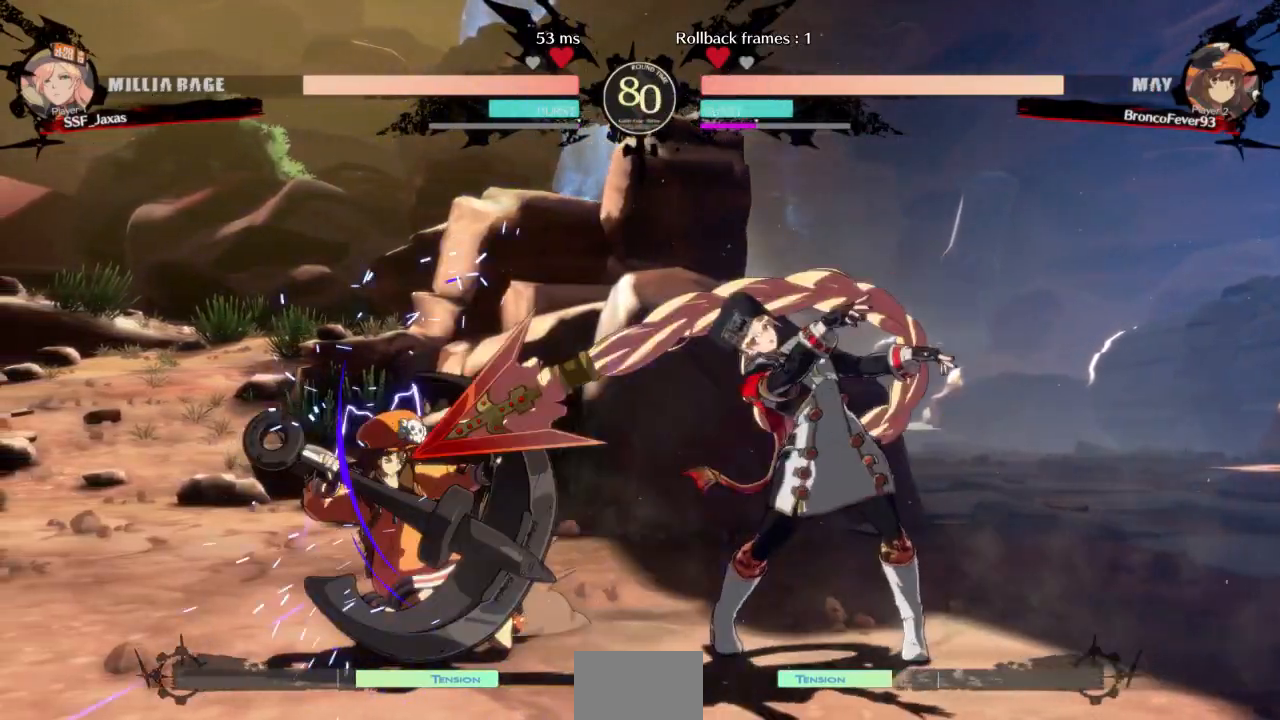
{"dt_ms": 500, "buttons": ["DPAD_RIGHT"]}
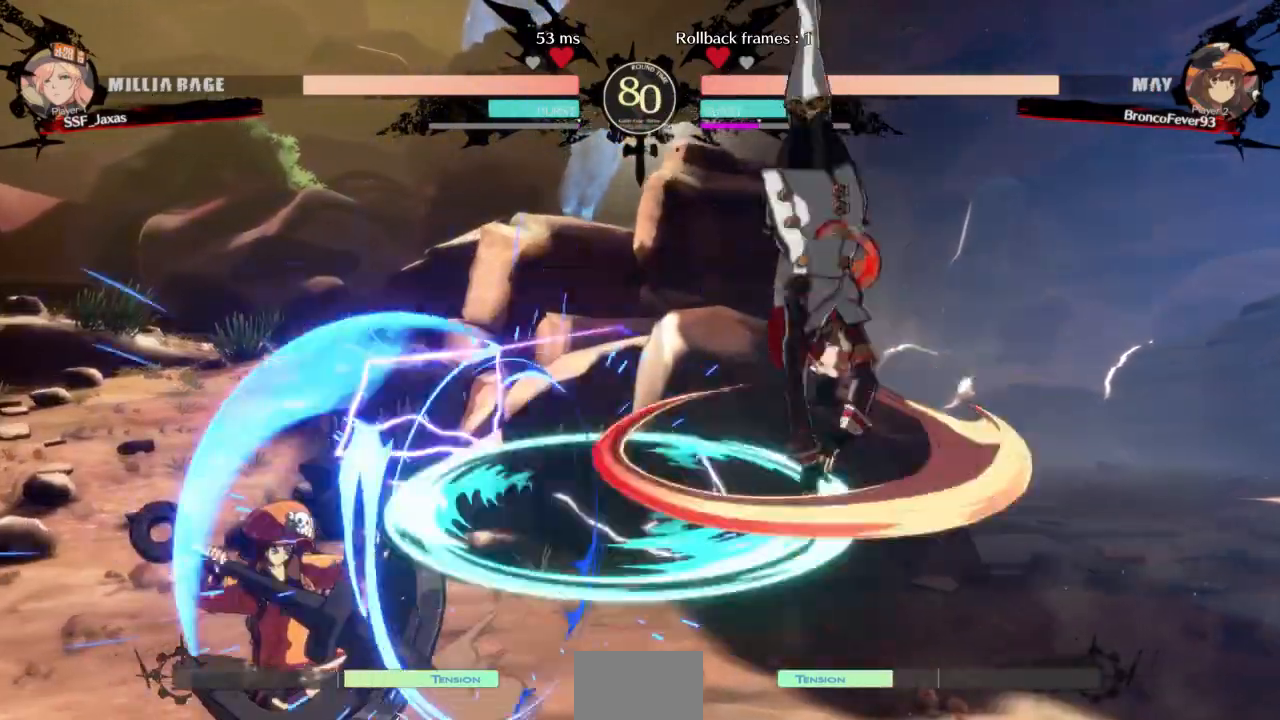
{"dt_ms": 500, "buttons": ["DPAD_RIGHT"], "events": [[100, "DPAD_RIGHT", "up"], [233, "DPAD_RIGHT", "down"], [300, "DPAD_RIGHT", "up"], [367, "DPAD_RIGHT", "down"]]}